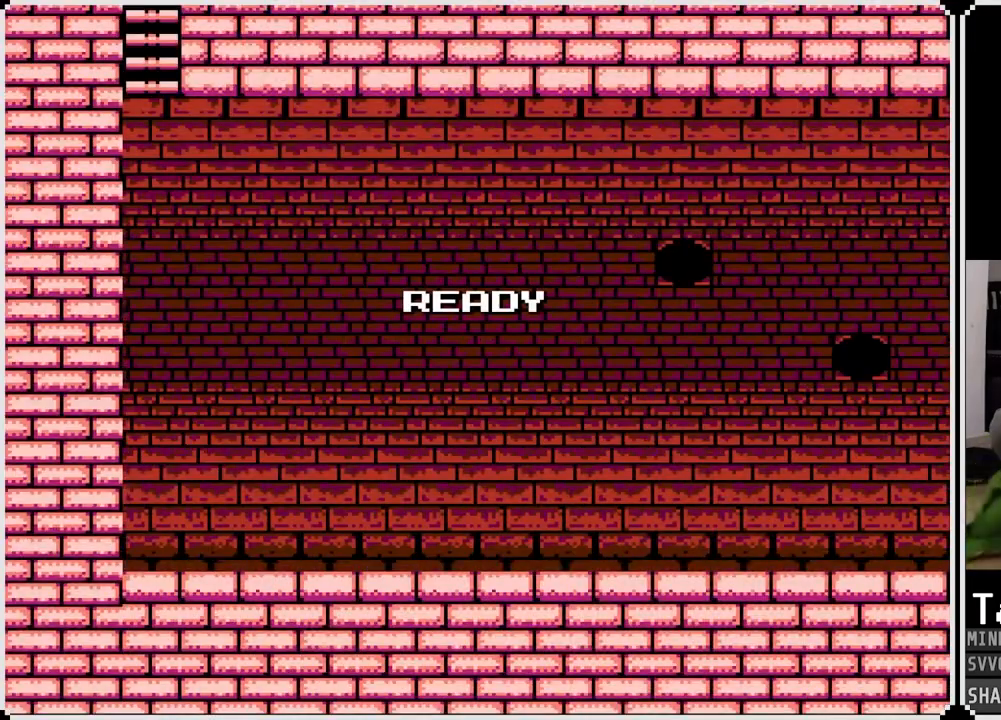
Gameplay with a controller (PlayStation layout); each line is a JSON object with the inputs held at the frame after it. "events" lists button and stick changes between this image and that frame as [ms after this image, input, new state], when the widget could be followed in between.
{"buttons": [], "left_stick": "up-right", "right_stick": "center", "events": [[383, "left_stick", "up-right"]]}
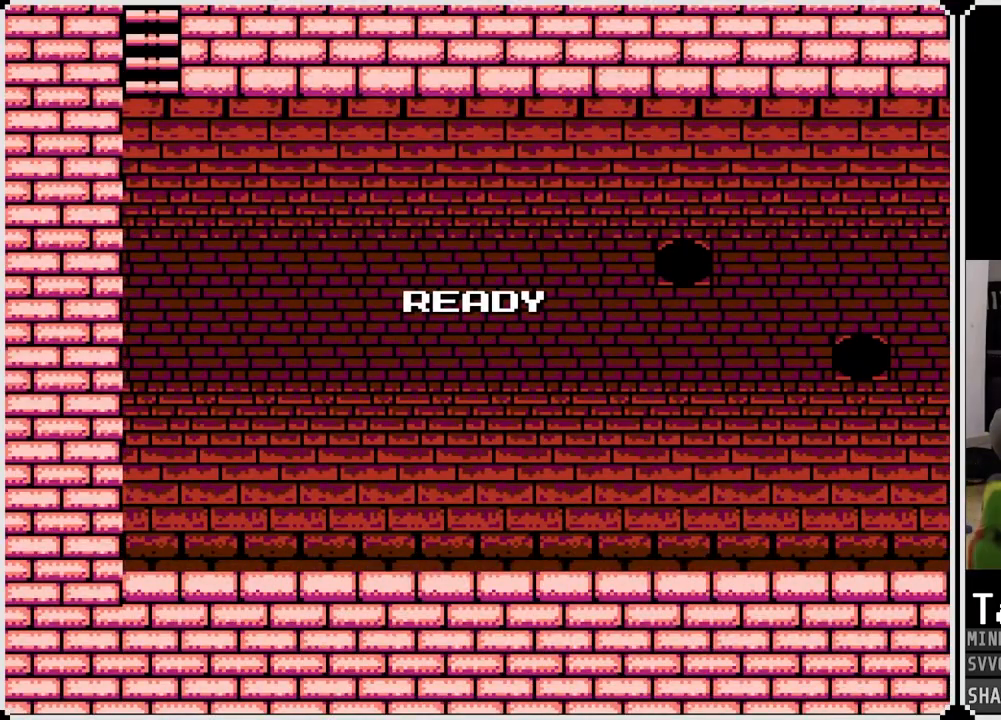
{"buttons": [], "left_stick": "center", "right_stick": "center", "events": [[383, "left_stick", "center"]]}
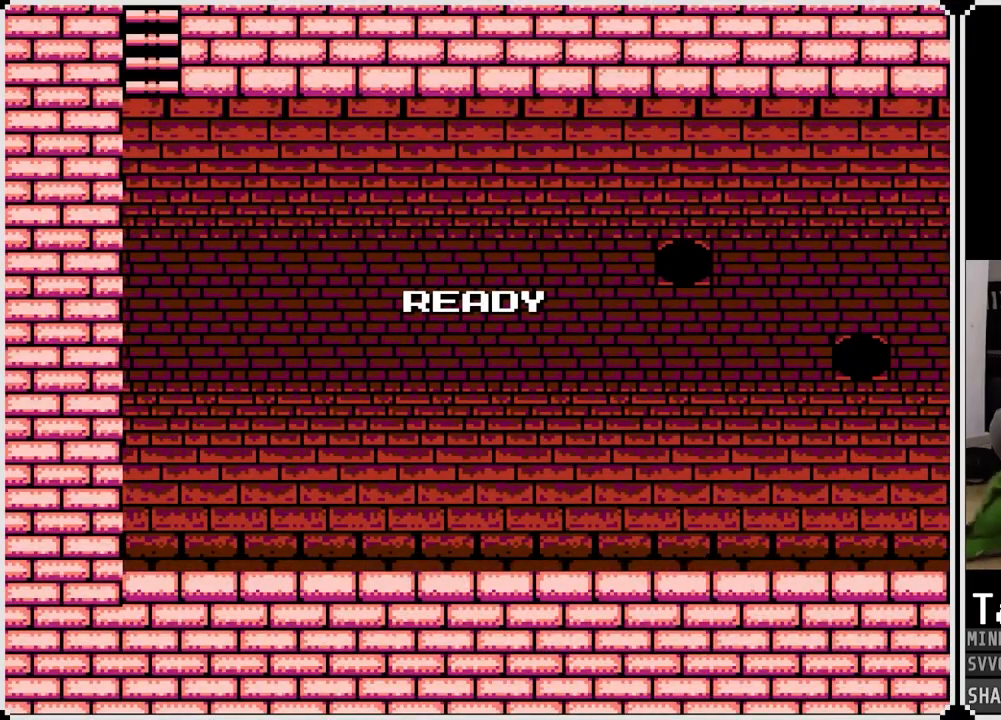
{"buttons": [], "left_stick": "center", "right_stick": "center", "events": []}
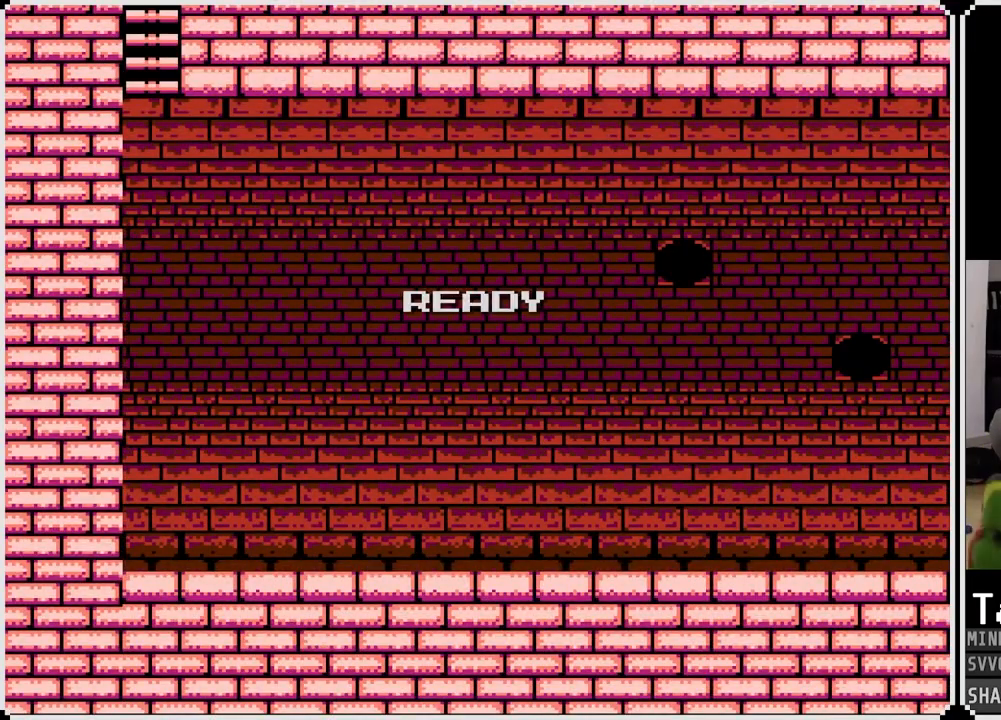
{"buttons": ["DPAD_RIGHT"], "left_stick": "center", "right_stick": "center", "events": [[67, "DPAD_RIGHT", "down"]]}
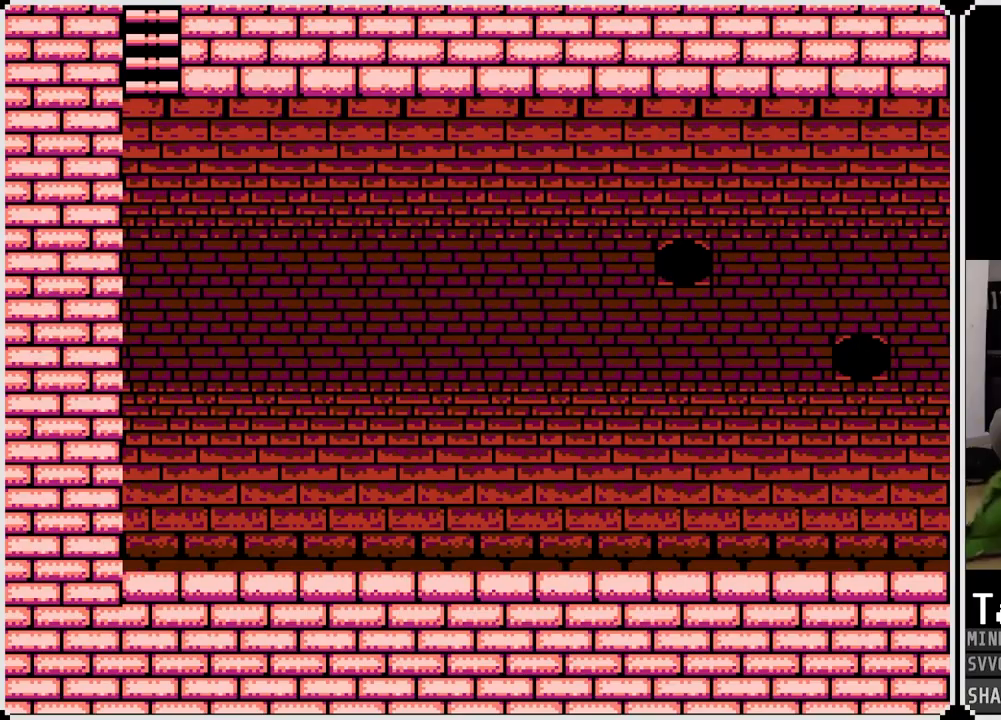
{"buttons": ["DPAD_RIGHT"], "left_stick": "center", "right_stick": "center", "events": []}
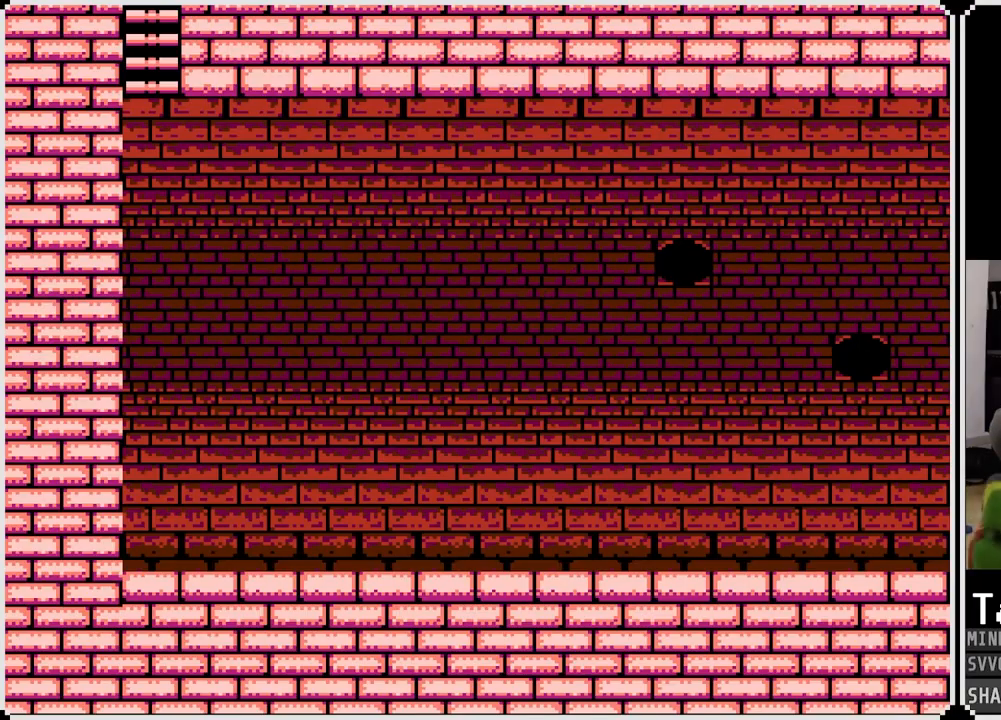
{"buttons": ["DPAD_RIGHT"], "left_stick": "center", "right_stick": "center", "events": []}
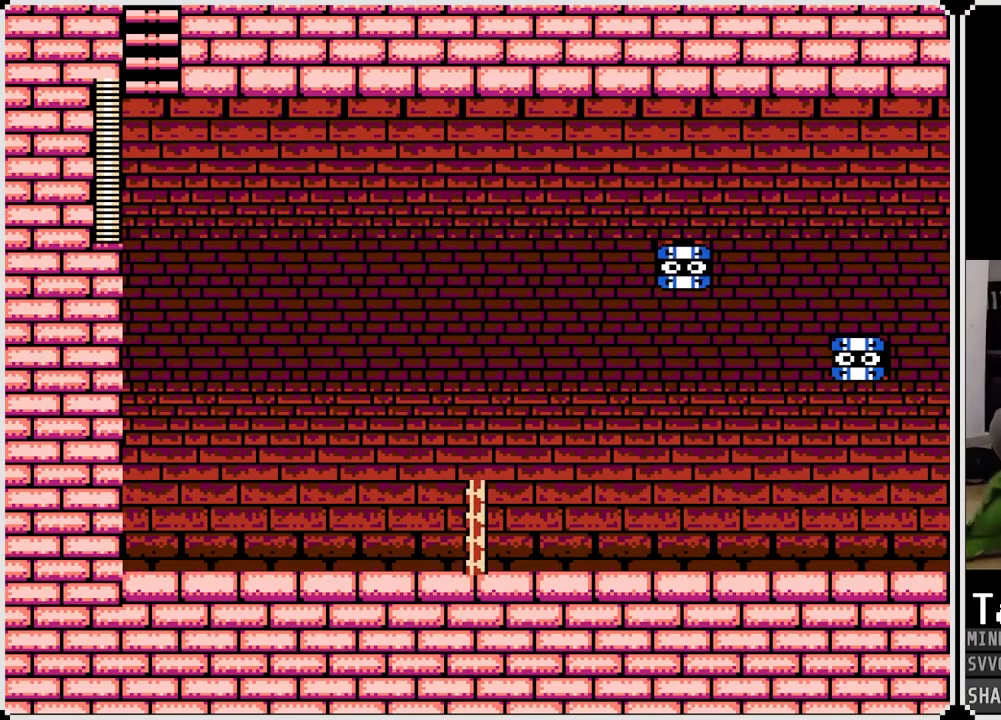
{"buttons": ["DPAD_RIGHT"], "left_stick": "center", "right_stick": "center", "events": []}
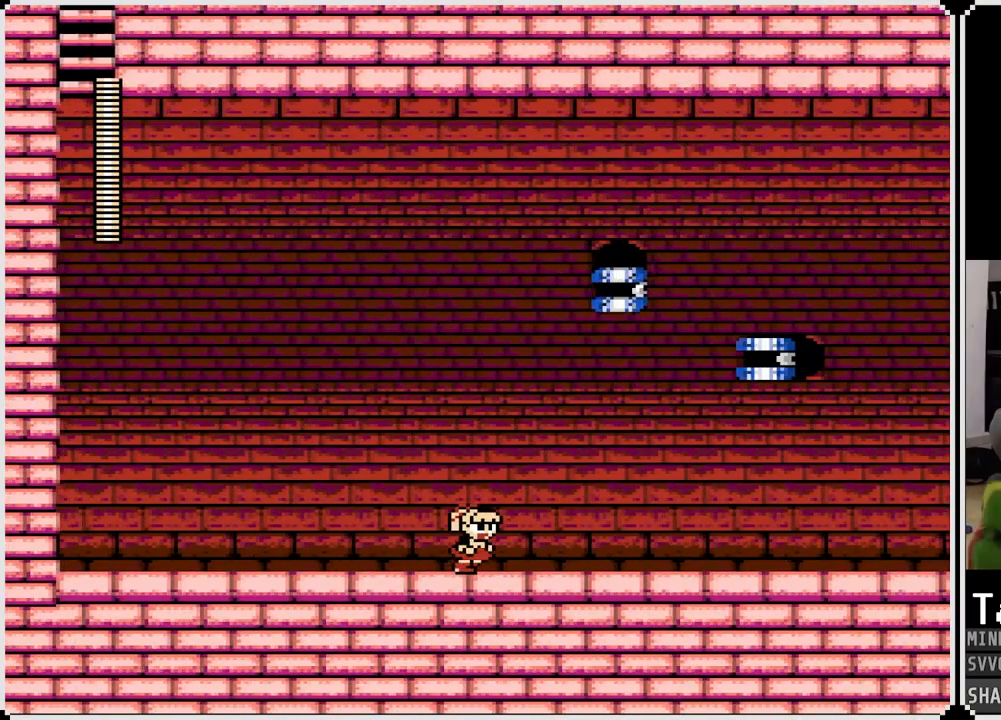
{"buttons": ["DPAD_RIGHT"], "left_stick": "center", "right_stick": "center", "events": [[150, "CROSS", "down"], [250, "CROSS", "up"]]}
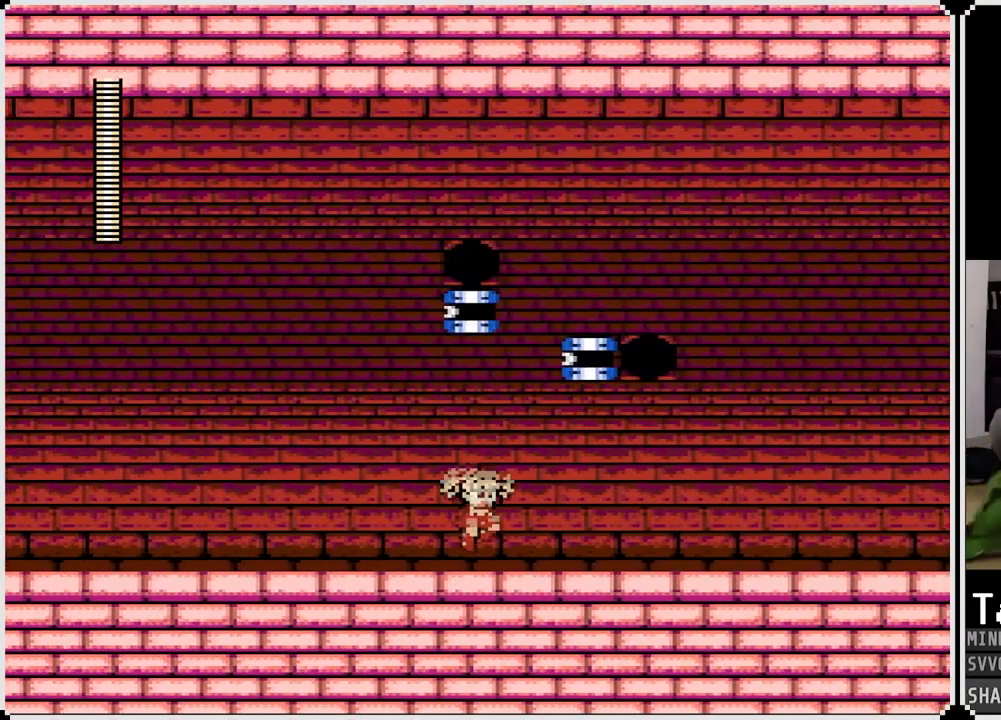
{"buttons": ["DPAD_RIGHT"], "left_stick": "center", "right_stick": "center", "events": [[117, "CROSS", "down"], [200, "CROSS", "up"]]}
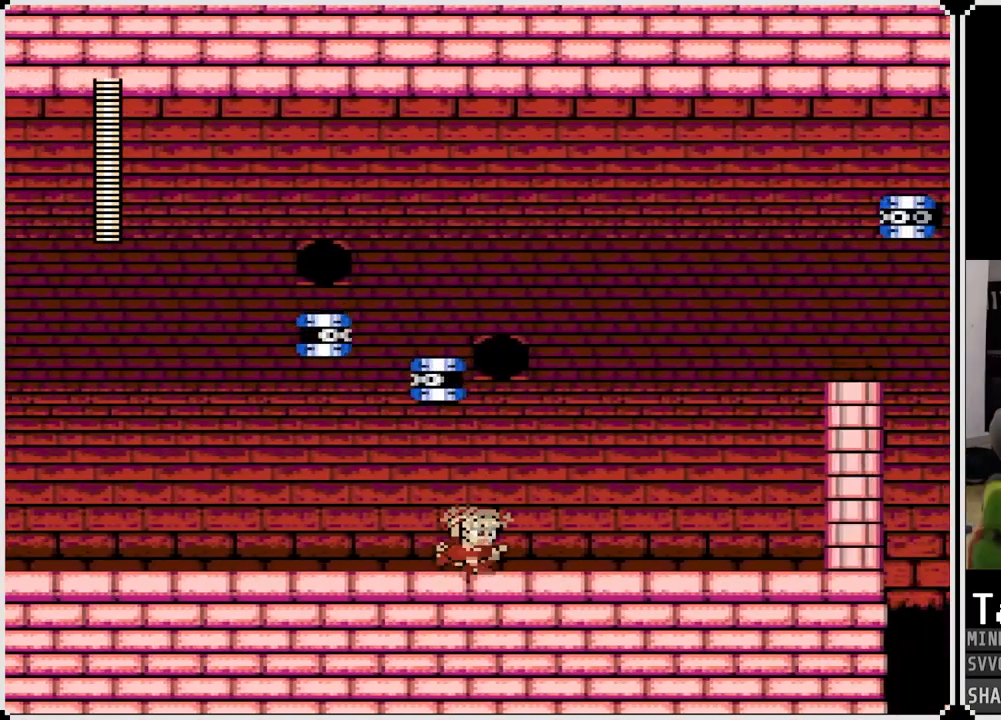
{"buttons": ["DPAD_RIGHT"], "left_stick": "center", "right_stick": "center", "events": [[50, "CROSS", "down"], [117, "CROSS", "up"]]}
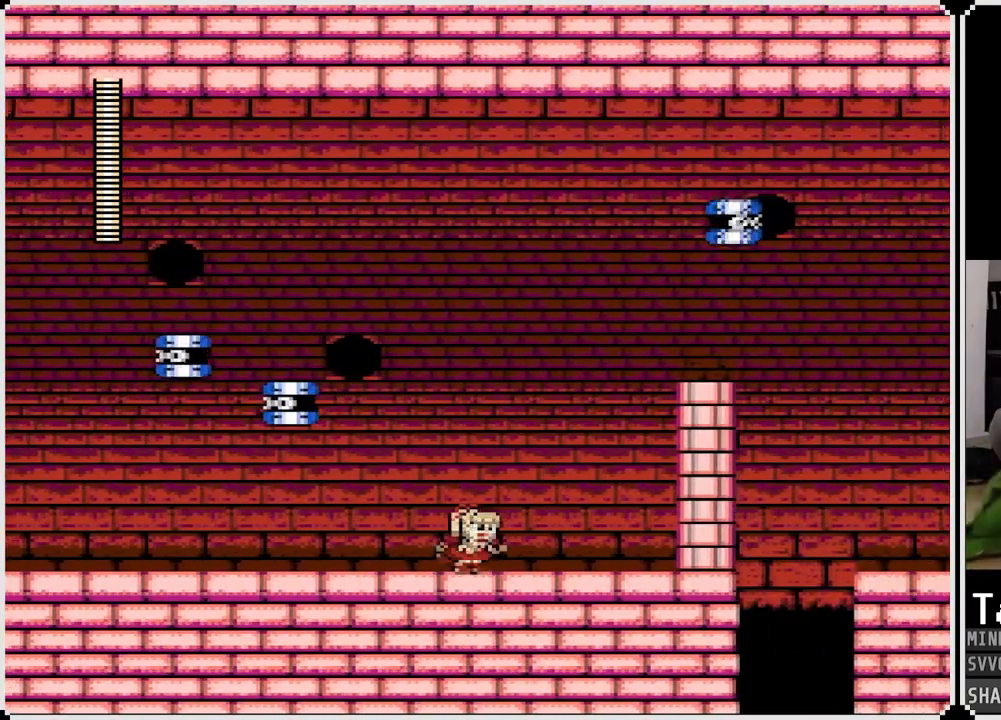
{"buttons": ["CROSS", "DPAD_RIGHT"], "left_stick": "center", "right_stick": "center", "events": [[183, "CROSS", "down"]]}
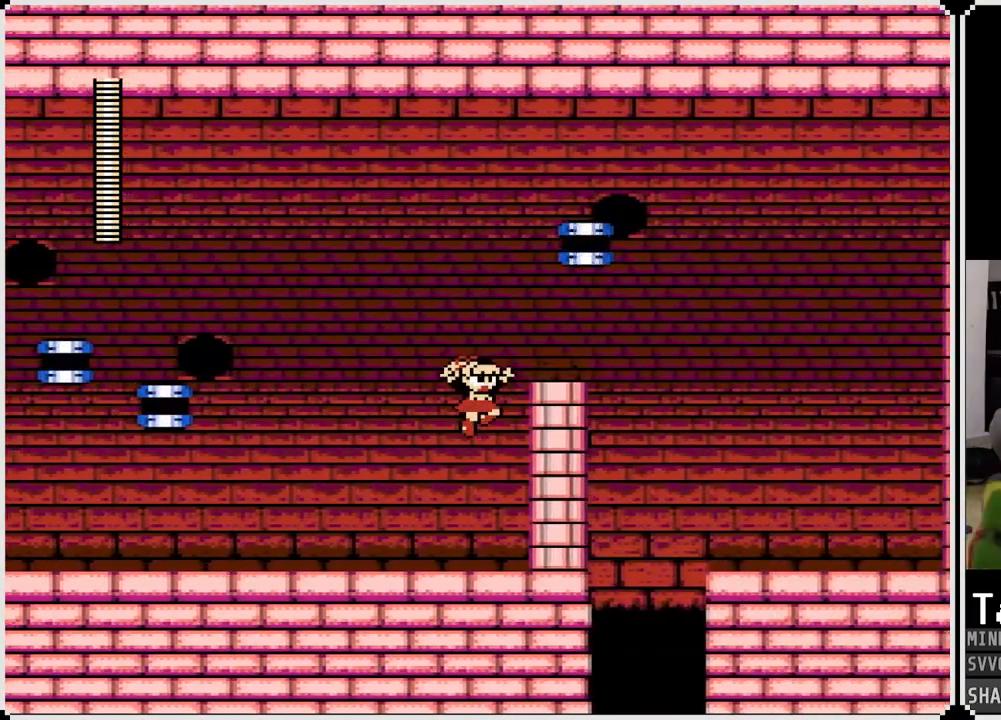
{"buttons": ["CROSS", "DPAD_LEFT"], "left_stick": "center", "right_stick": "center", "events": [[67, "CROSS", "up"], [167, "DPAD_RIGHT", "up"], [367, "DPAD_LEFT", "down"], [400, "CROSS", "down"]]}
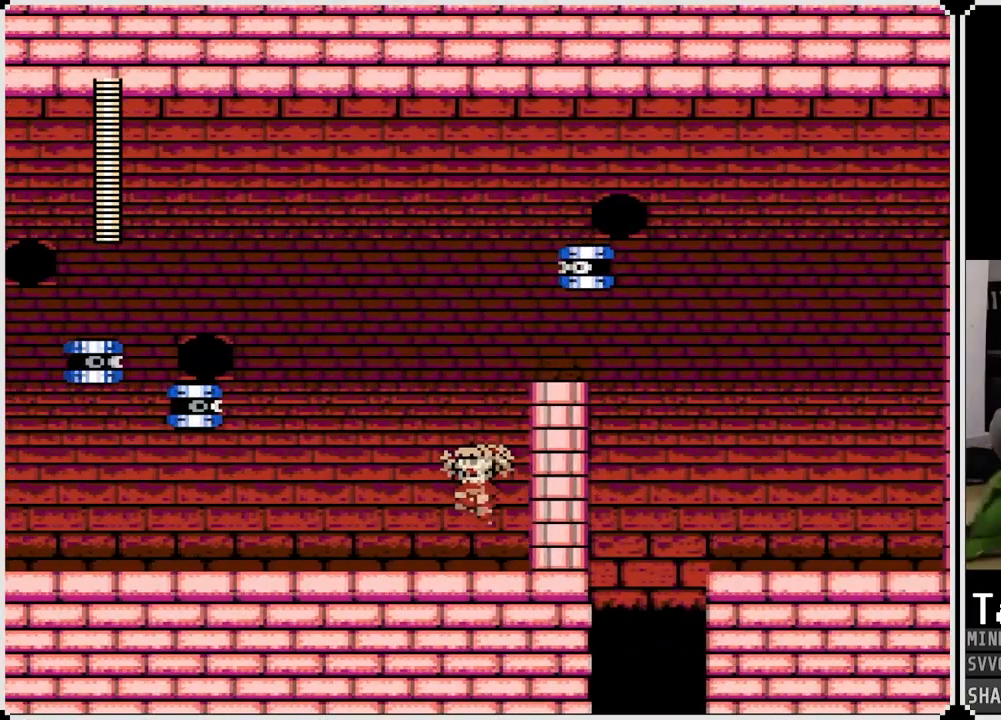
{"buttons": [], "left_stick": "center", "right_stick": "center"}
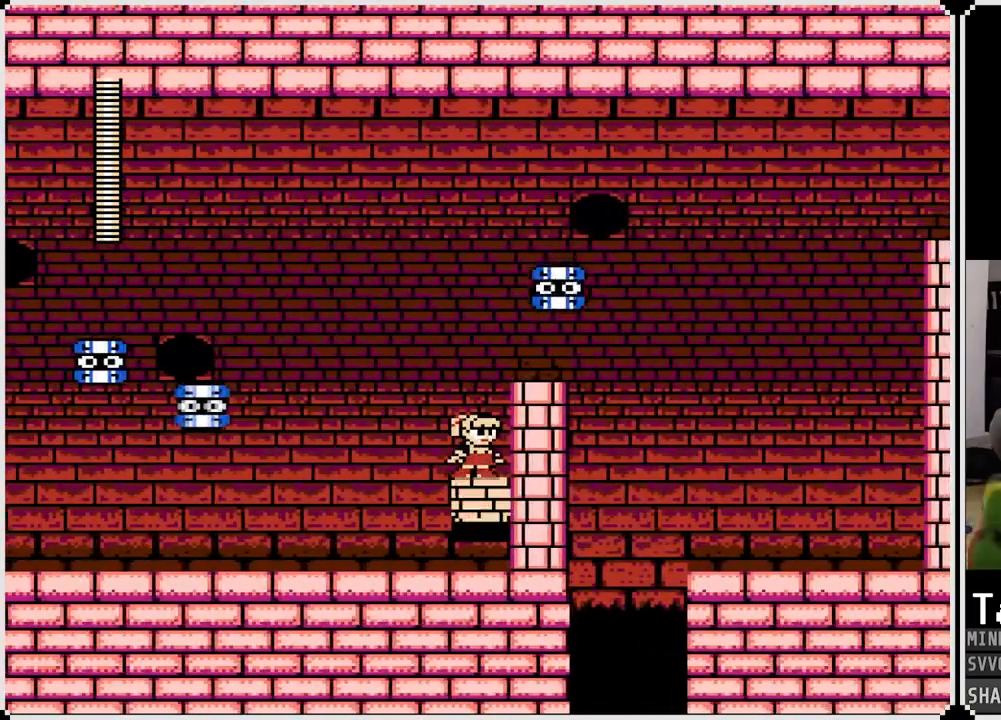
{"buttons": ["CROSS", "SQUARE", "DPAD_RIGHT"], "left_stick": "center", "right_stick": "center", "events": [[150, "CROSS", "down"], [450, "SQUARE", "down"], [500, "DPAD_RIGHT", "down"]]}
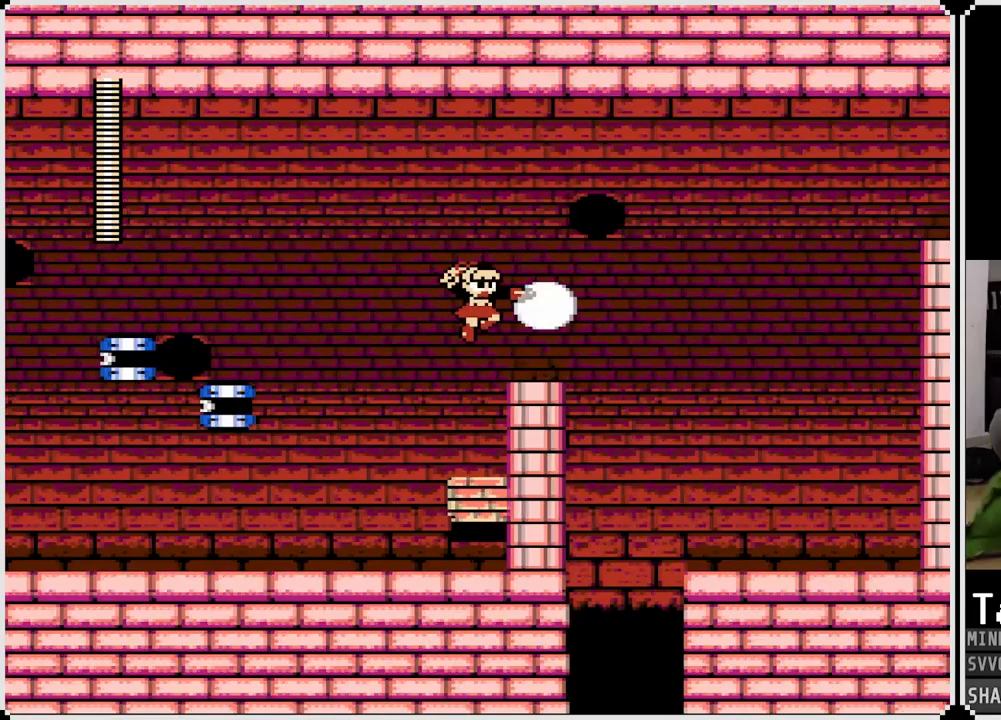
{"buttons": ["DPAD_RIGHT"], "left_stick": "center", "right_stick": "center", "events": [[117, "CROSS", "up"], [117, "SQUARE", "up"], [133, "DPAD_RIGHT", "up"], [433, "DPAD_RIGHT", "down"]]}
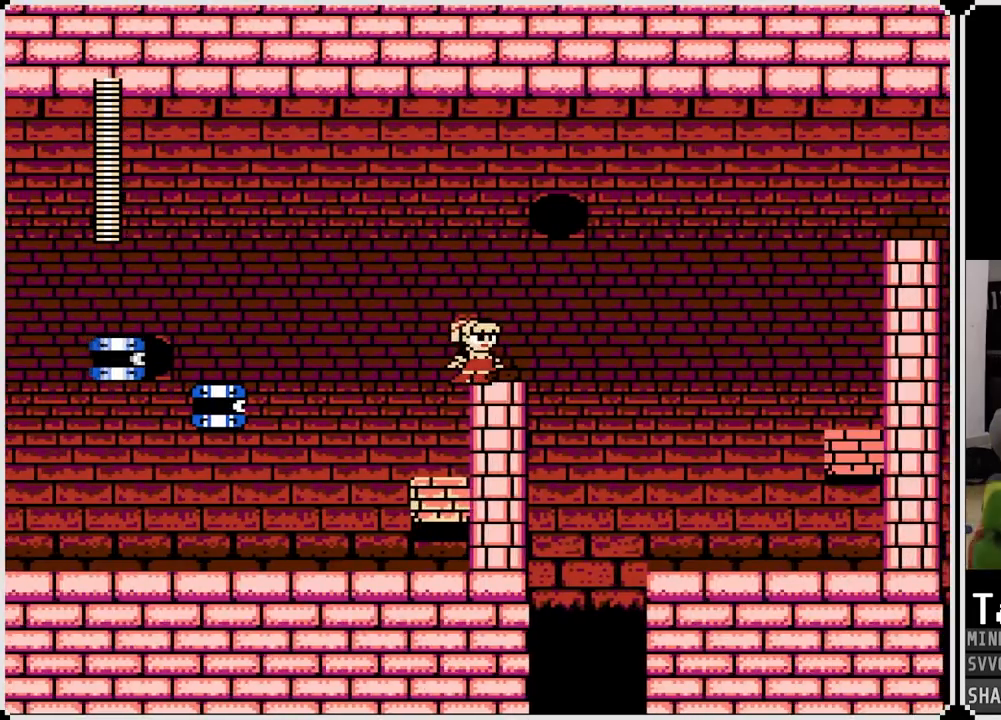
{"buttons": ["CROSS", "SQUARE", "DPAD_RIGHT"], "left_stick": "center", "right_stick": "center", "events": [[83, "CROSS", "down"], [467, "SQUARE", "down"]]}
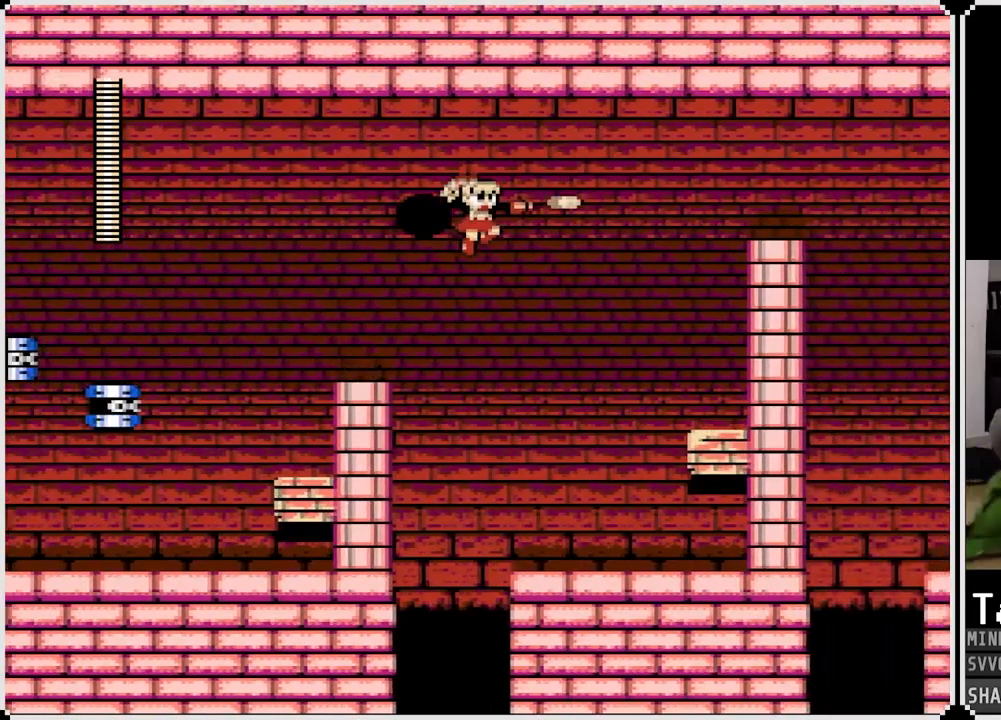
{"buttons": ["DPAD_RIGHT"], "left_stick": "center", "right_stick": "center", "events": [[67, "CROSS", "up"], [133, "SQUARE", "up"]]}
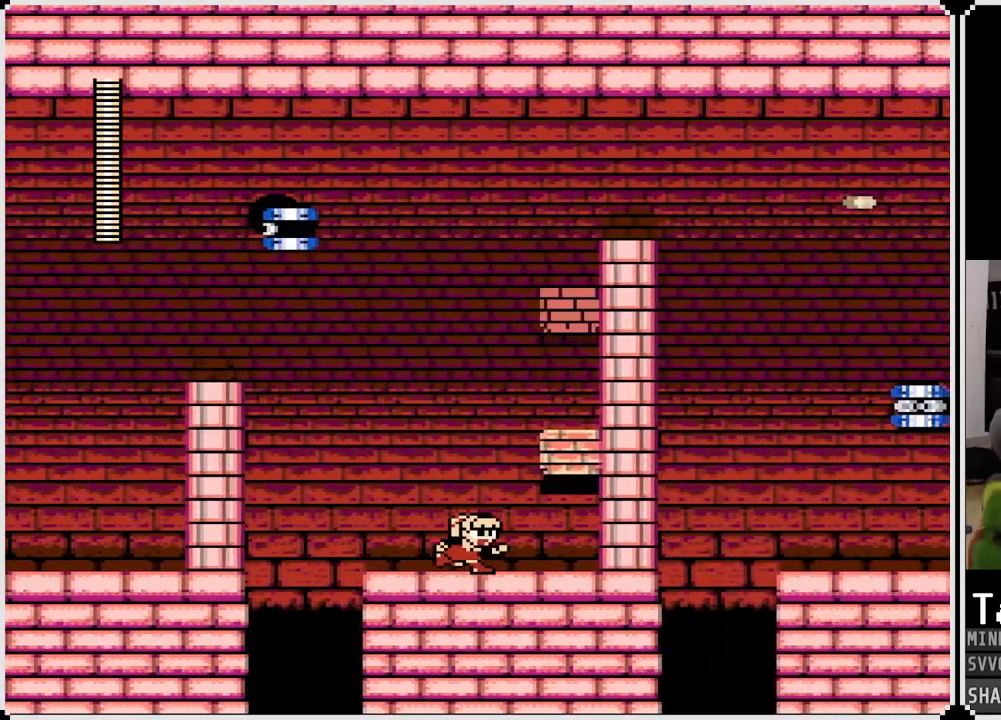
{"buttons": ["DPAD_RIGHT"], "left_stick": "center", "right_stick": "center", "events": [[17, "CROSS", "down"], [400, "CROSS", "up"]]}
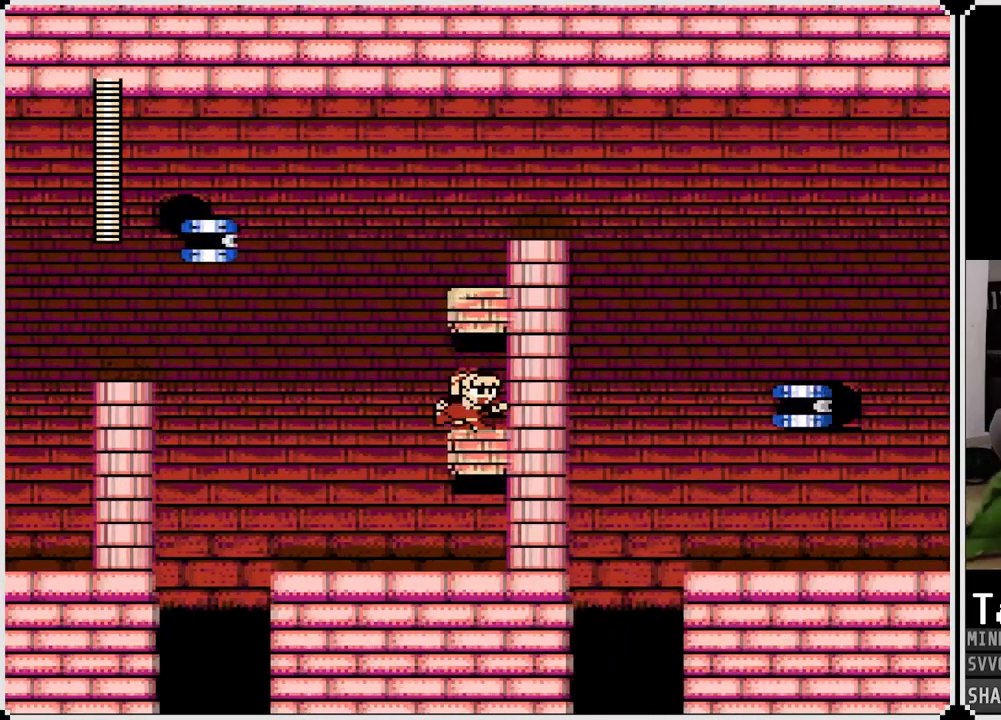
{"buttons": ["CROSS"], "left_stick": "center", "right_stick": "center", "events": [[50, "DPAD_RIGHT", "up"], [200, "CROSS", "down"], [350, "CROSS", "up"], [417, "CROSS", "down"]]}
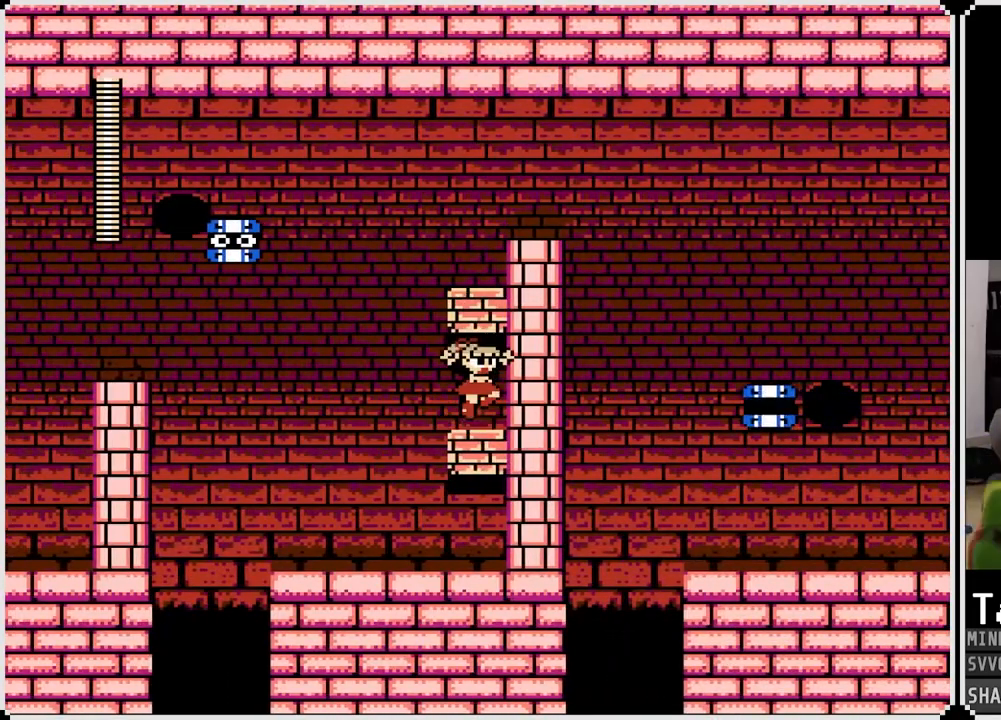
{"buttons": [], "left_stick": "center", "right_stick": "center", "events": [[50, "CROSS", "up"], [133, "CROSS", "down"], [250, "CROSS", "up"]]}
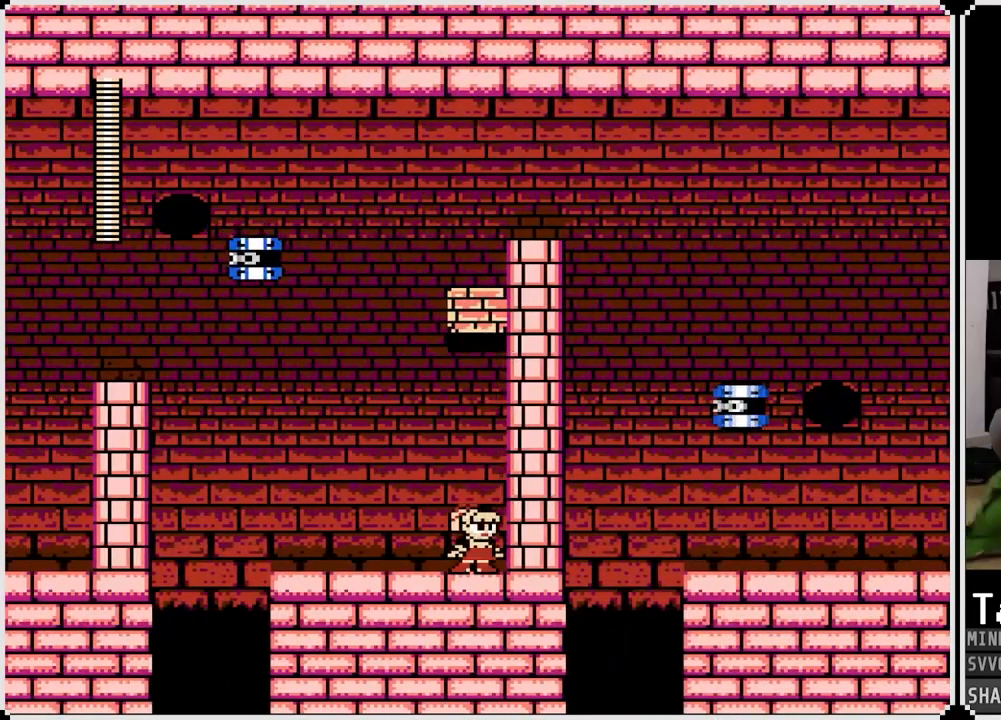
{"buttons": ["SQUARE"], "left_stick": "center", "right_stick": "center", "events": [[83, "CROSS", "down"], [367, "SQUARE", "down"], [433, "CROSS", "up"]]}
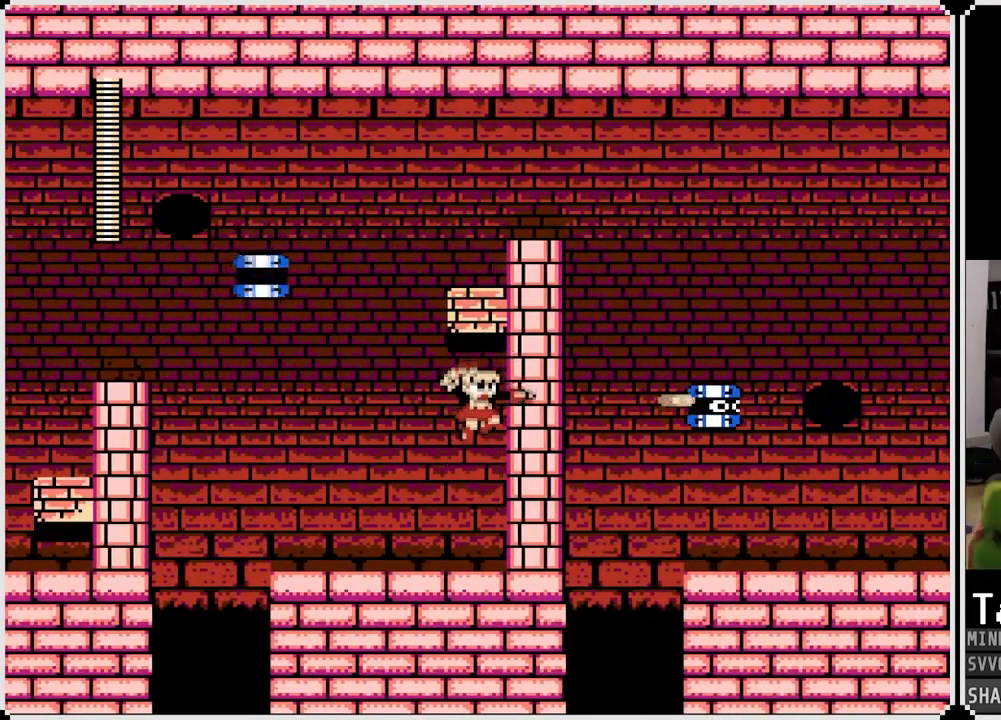
{"buttons": ["DPAD_LEFT"], "left_stick": "center", "right_stick": "center", "events": [[33, "SQUARE", "up"], [417, "DPAD_LEFT", "down"]]}
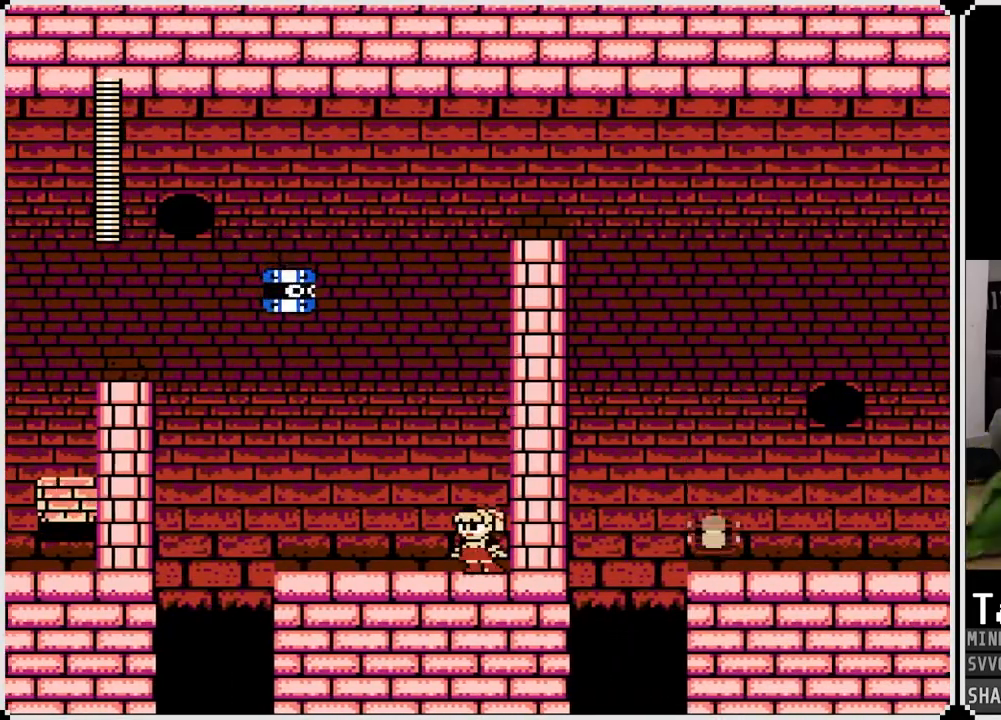
{"buttons": [], "left_stick": "center", "right_stick": "center", "events": [[83, "DPAD_LEFT", "up"]]}
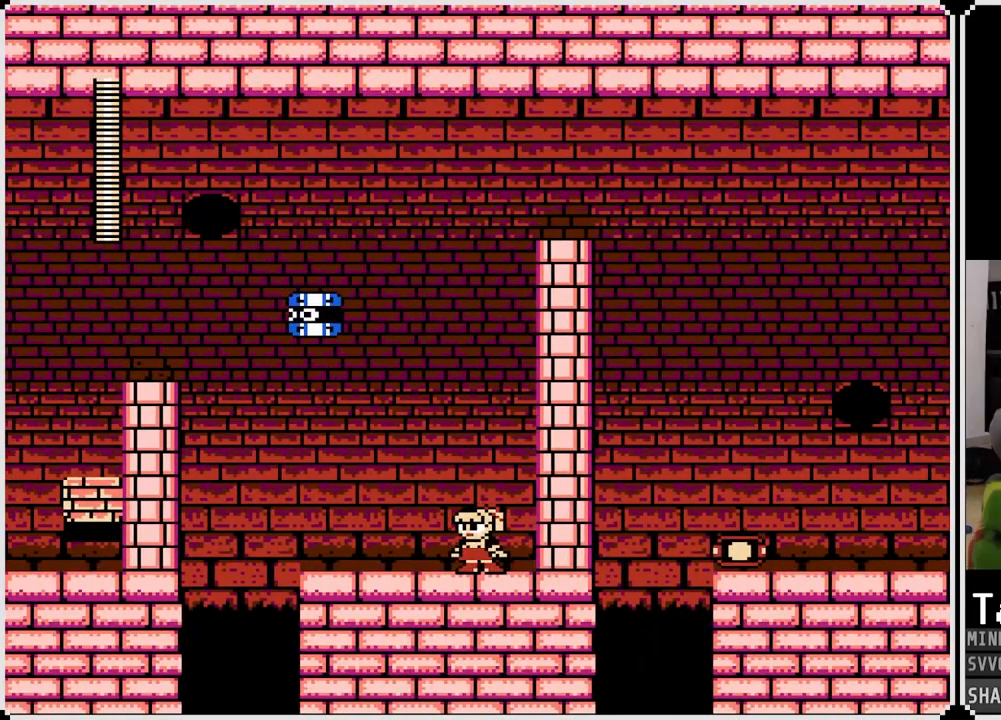
{"buttons": ["DPAD_RIGHT"], "left_stick": "center", "right_stick": "center", "events": [[83, "CROSS", "down"], [367, "DPAD_RIGHT", "down"], [483, "CROSS", "up"]]}
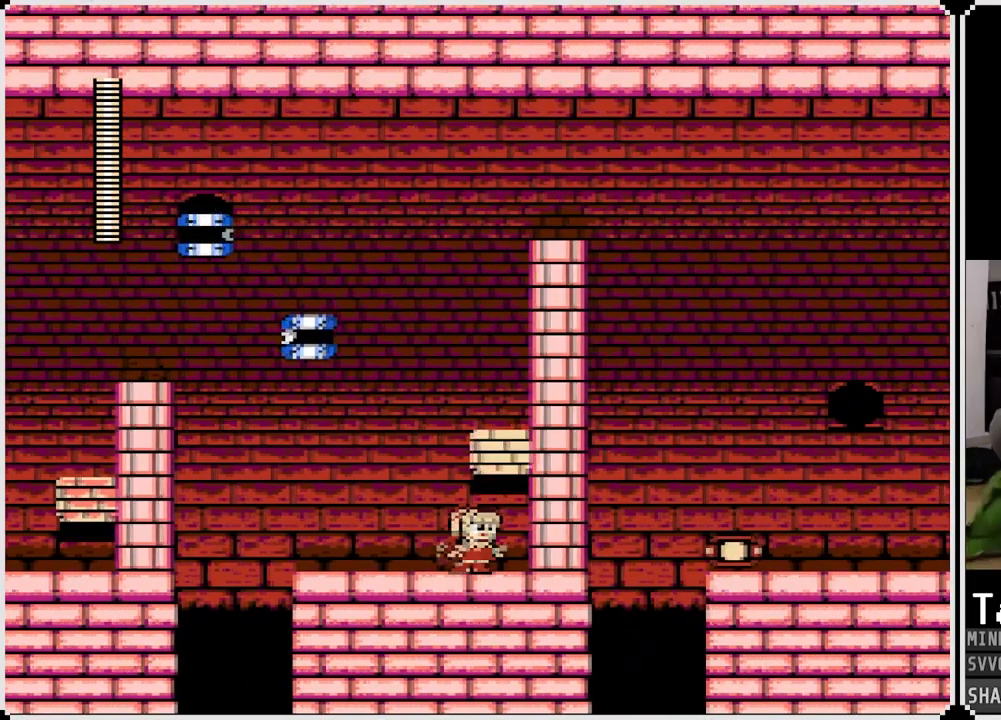
{"buttons": ["CROSS", "DPAD_RIGHT"], "left_stick": "center", "right_stick": "center", "events": [[17, "DPAD_LEFT", "down"], [17, "DPAD_RIGHT", "up"], [333, "CROSS", "down"], [333, "DPAD_LEFT", "up"], [333, "DPAD_RIGHT", "down"]]}
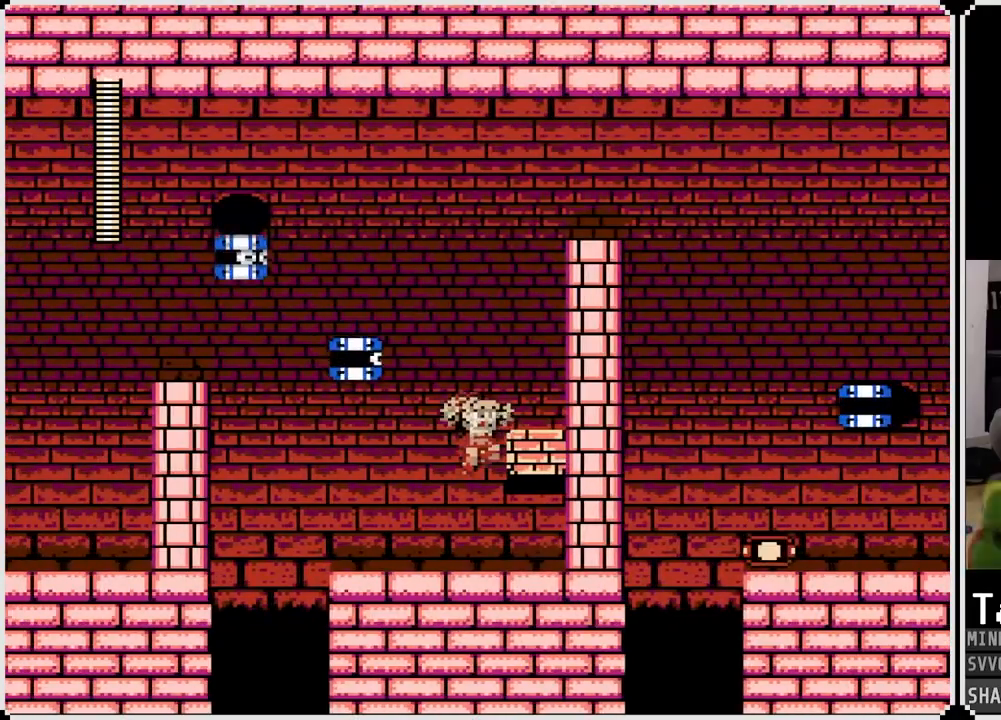
{"buttons": ["CROSS"], "left_stick": "center", "right_stick": "center", "events": [[167, "CROSS", "up"], [317, "CROSS", "down"], [333, "DPAD_RIGHT", "up"]]}
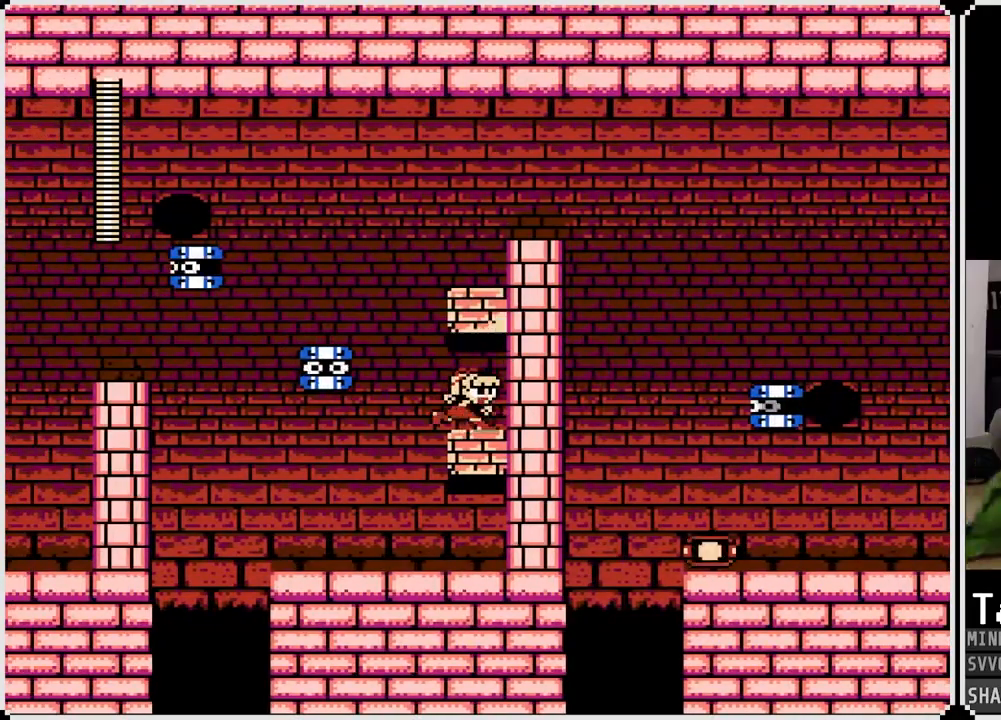
{"buttons": [], "left_stick": "center", "right_stick": "center", "events": [[50, "CROSS", "up"], [200, "DPAD_LEFT", "down"], [250, "CROSS", "down"], [283, "DPAD_LEFT", "up"], [283, "SQUARE", "down"], [350, "CROSS", "up"], [450, "SQUARE", "up"]]}